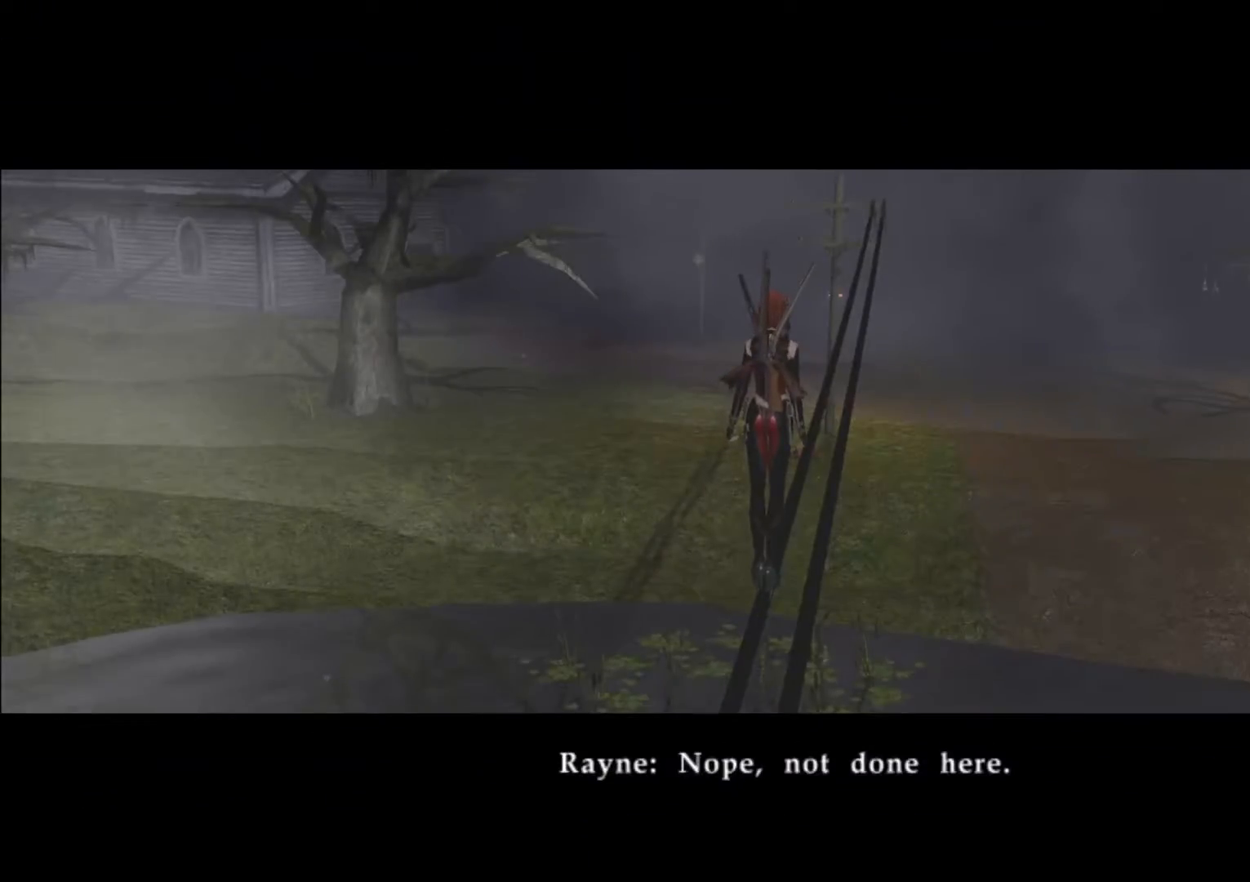
Gameplay with a controller (Xbox layout); each line is a JSON object with the inputs held at the frame after it. "events" lists button and stick changes between this image and that frame as [ms after this image, input, new state], when the widget could be followed in between. Not read: L3 R3.
{"buttons": [], "left_stick": "center", "right_stick": "center", "events": [[269, "left_stick", "center"]]}
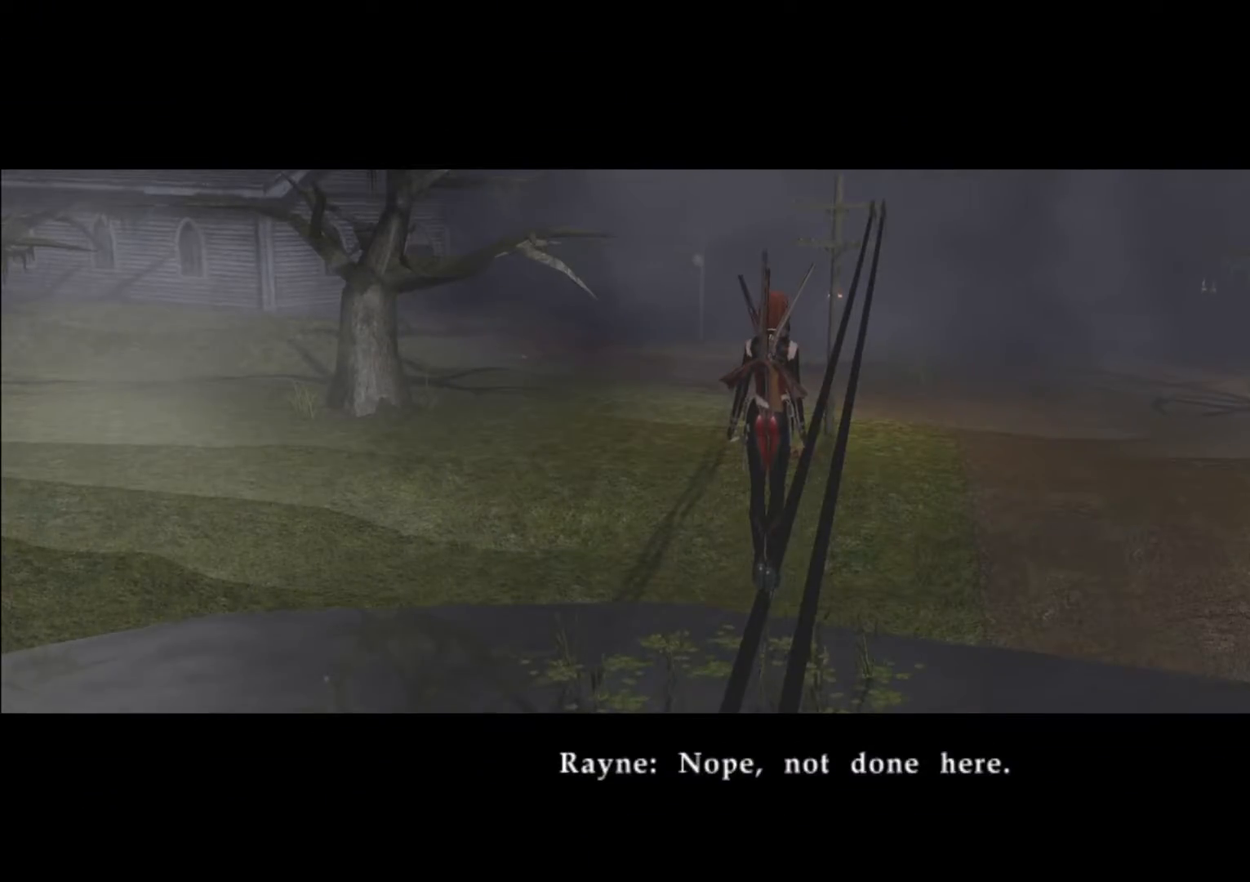
{"buttons": [], "left_stick": "center", "right_stick": "center", "events": []}
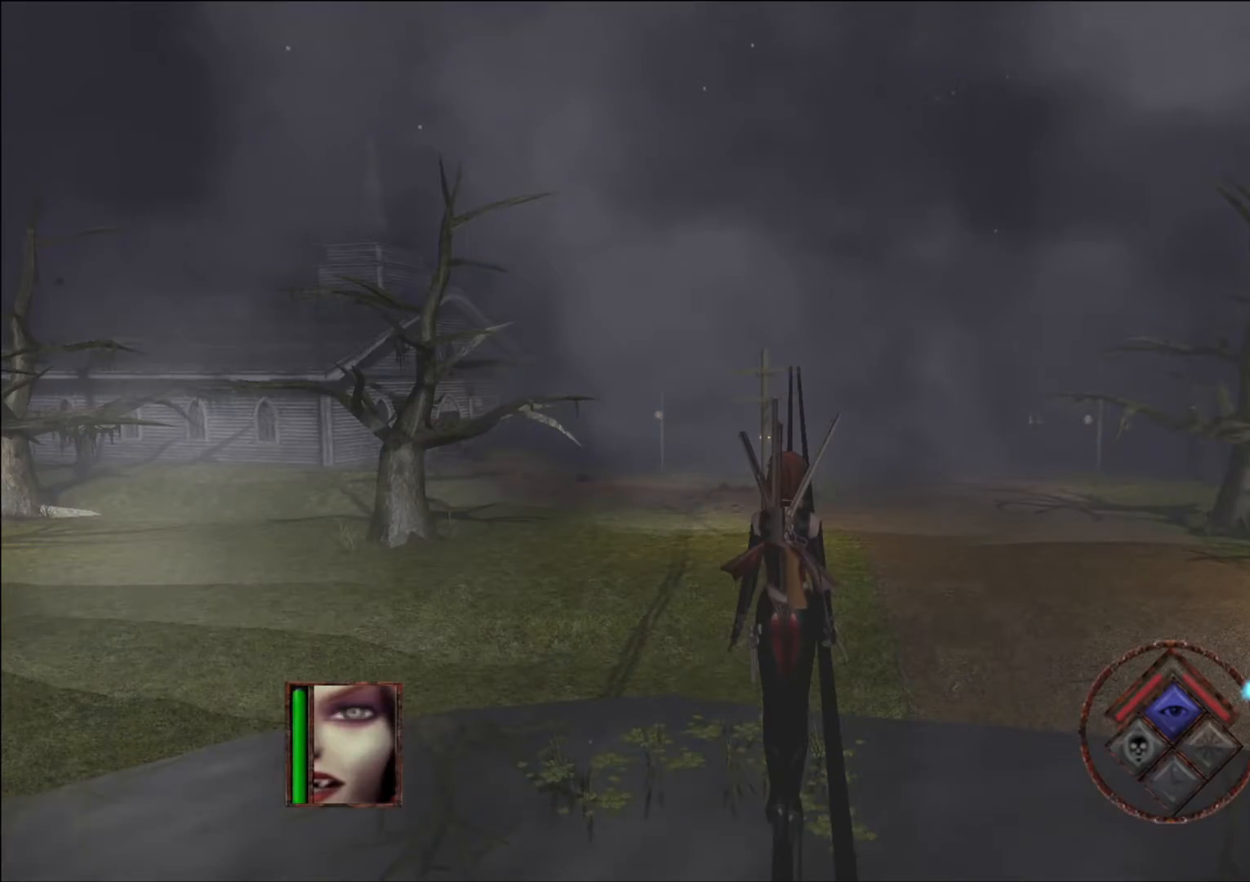
{"buttons": [], "left_stick": "left", "right_stick": "center", "events": [[470, "left_stick", "left"]]}
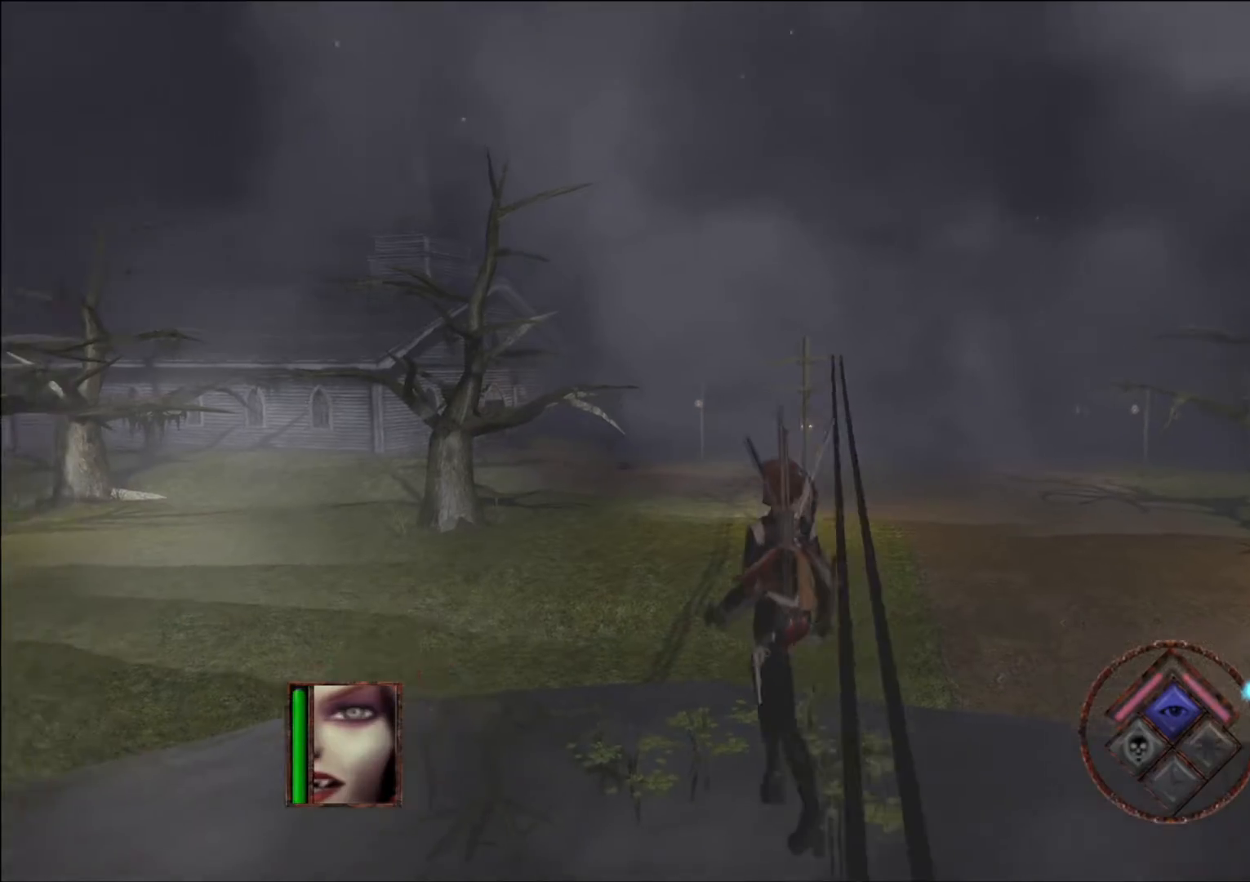
{"buttons": [], "left_stick": "left", "right_stick": "left", "events": [[16, "right_stick", "left"]]}
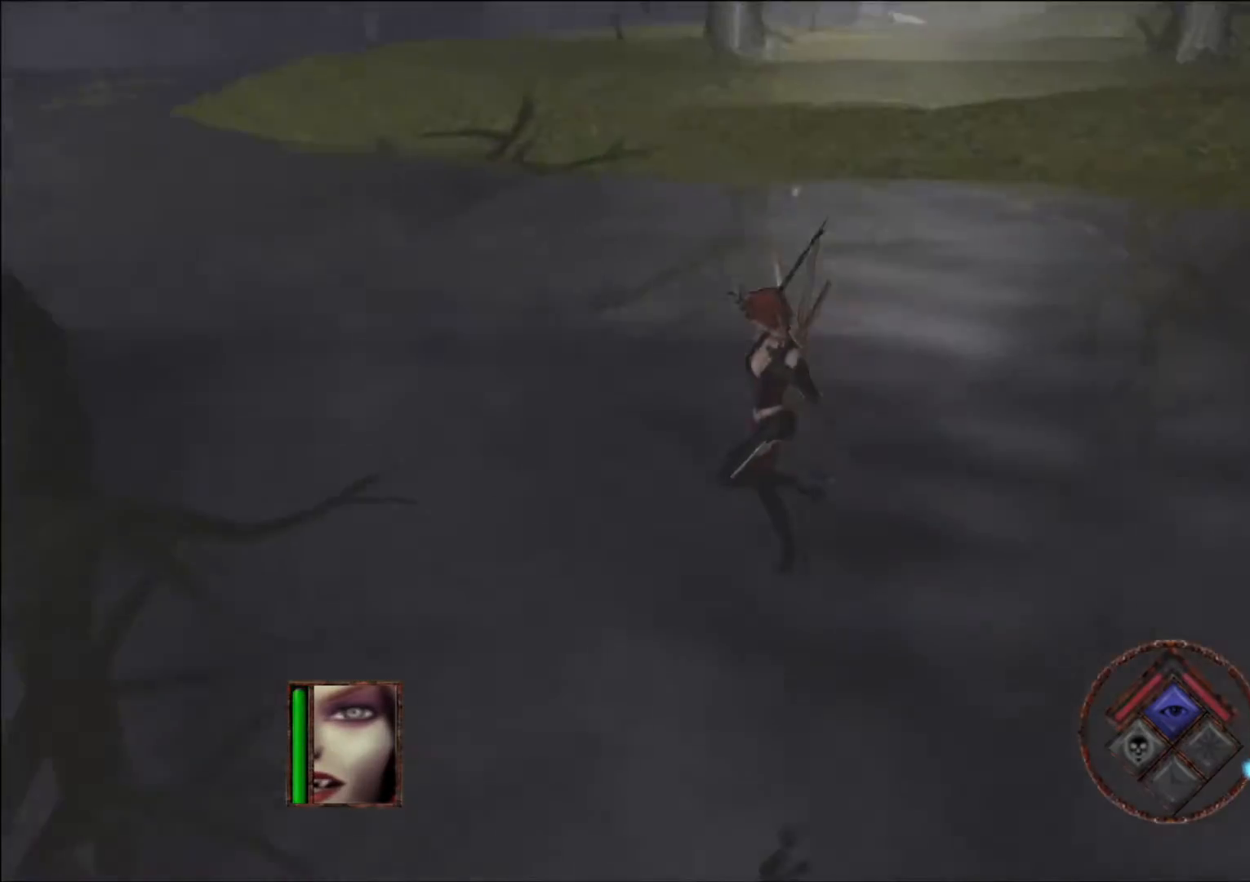
{"buttons": [], "left_stick": "up", "right_stick": "left", "events": [[68, "left_stick", "up-left"], [219, "left_stick", "up"]]}
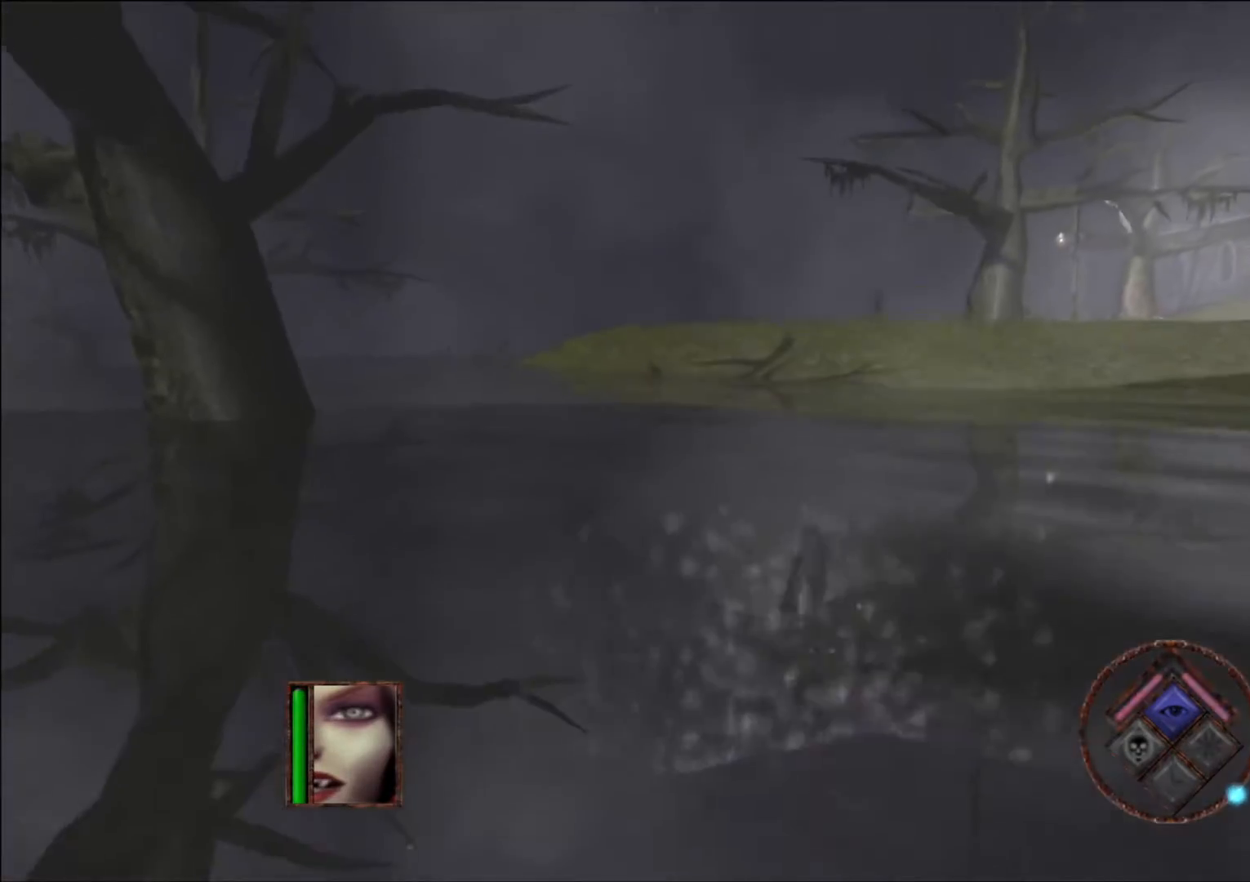
{"buttons": [], "left_stick": "up-right", "right_stick": "right", "events": [[319, "left_stick", "up-right"], [353, "right_stick", "center"], [454, "right_stick", "right"]]}
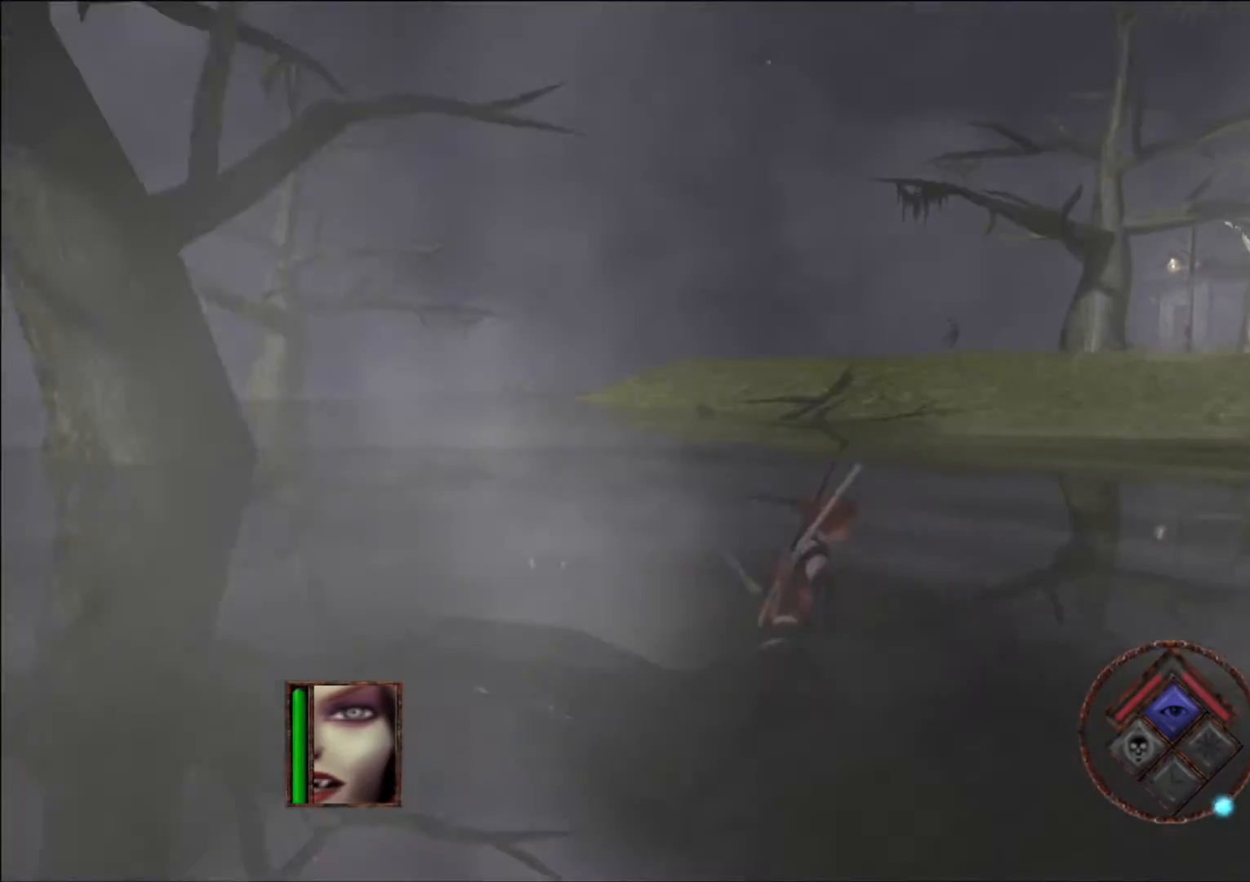
{"buttons": [], "left_stick": "up-right", "right_stick": "right", "events": []}
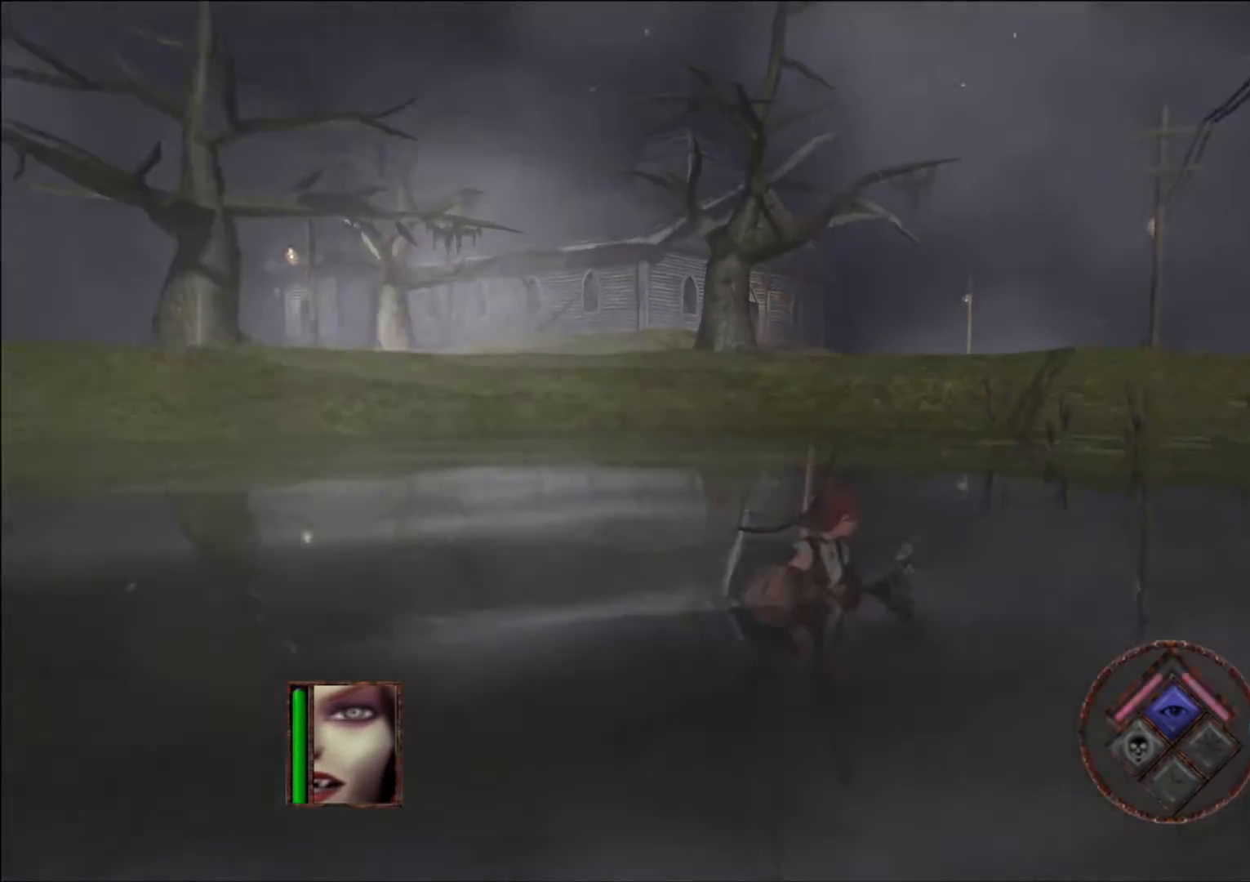
{"buttons": [], "left_stick": "up-right", "right_stick": "right", "events": []}
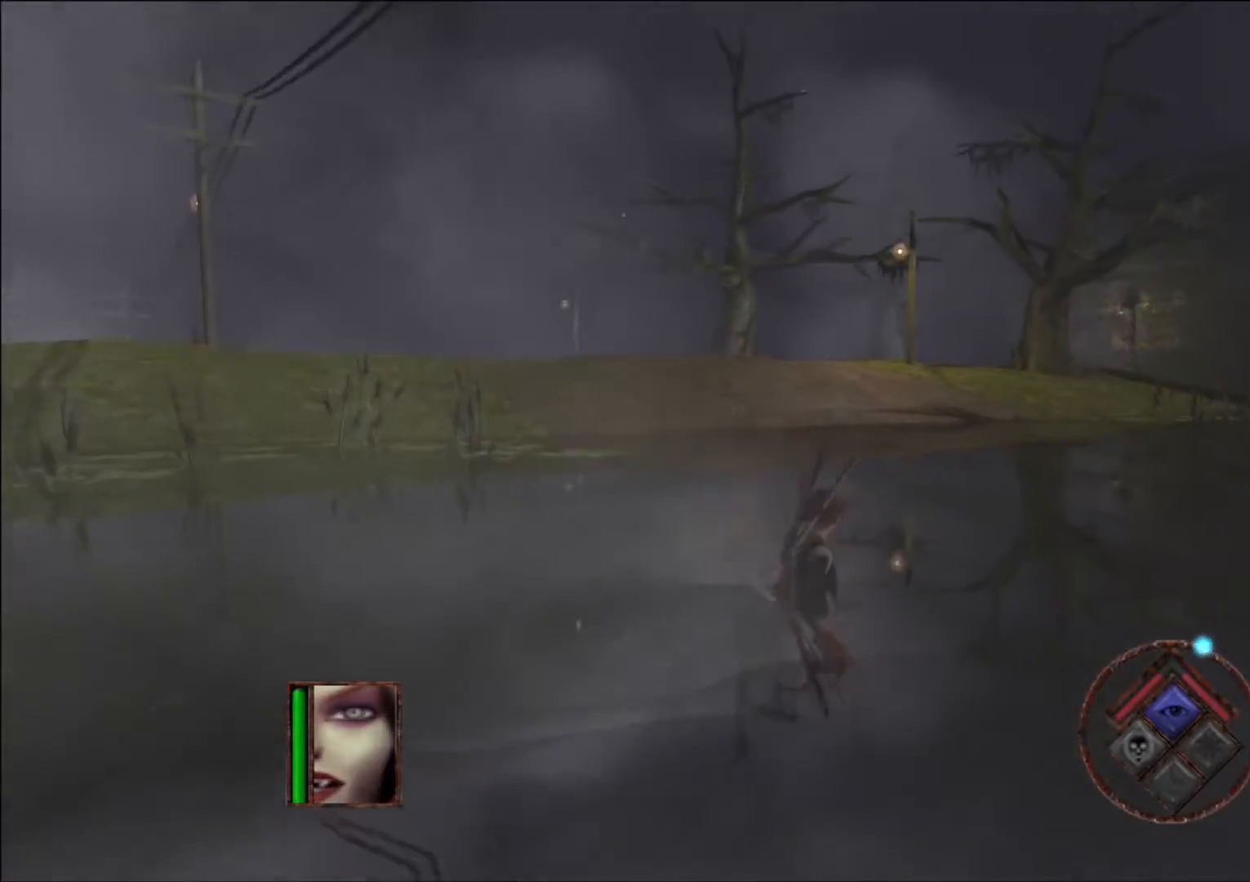
{"buttons": [], "left_stick": "up-right", "right_stick": "right", "events": []}
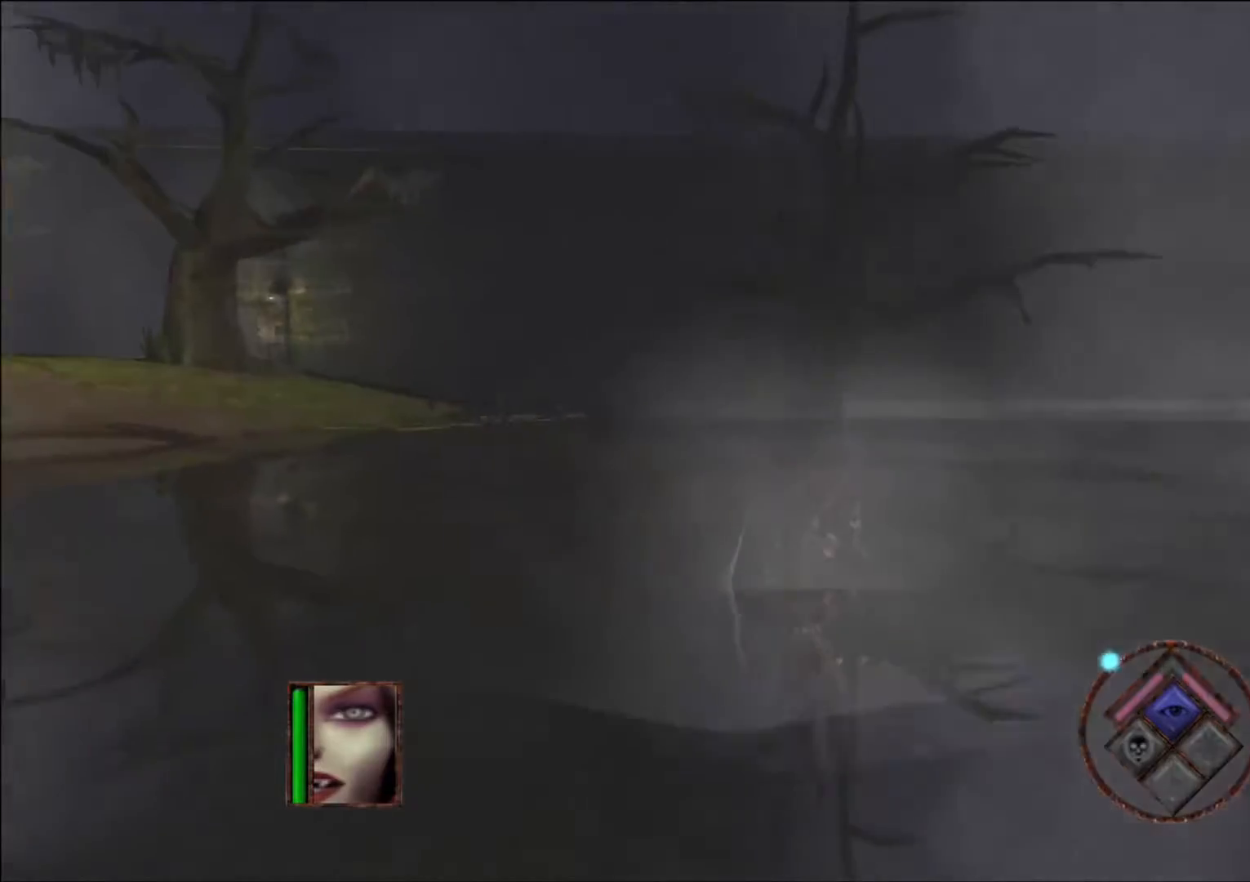
{"buttons": [], "left_stick": "up", "right_stick": "center", "events": [[16, "left_stick", "up"], [151, "right_stick", "center"]]}
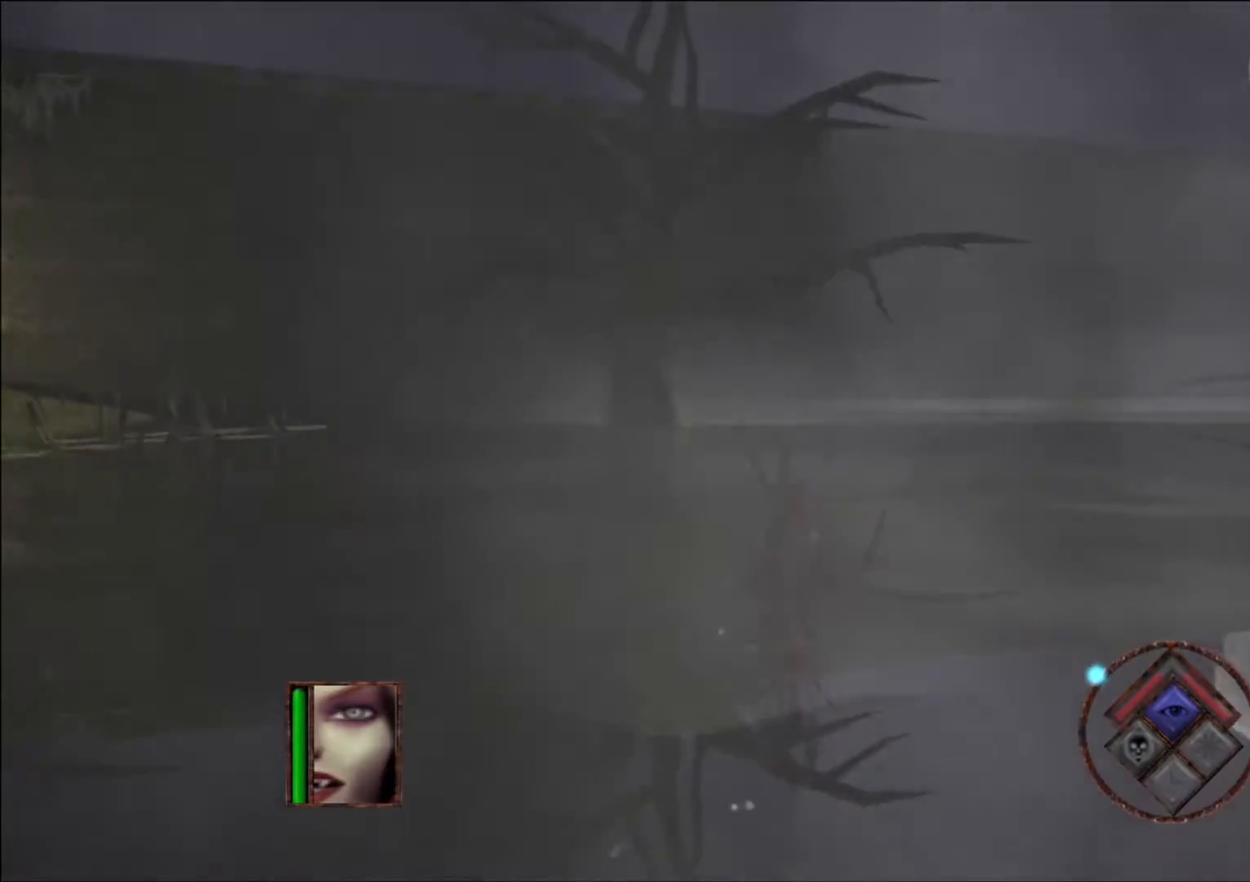
{"buttons": [], "left_stick": "center", "right_stick": "center", "events": [[117, "left_stick", "center"]]}
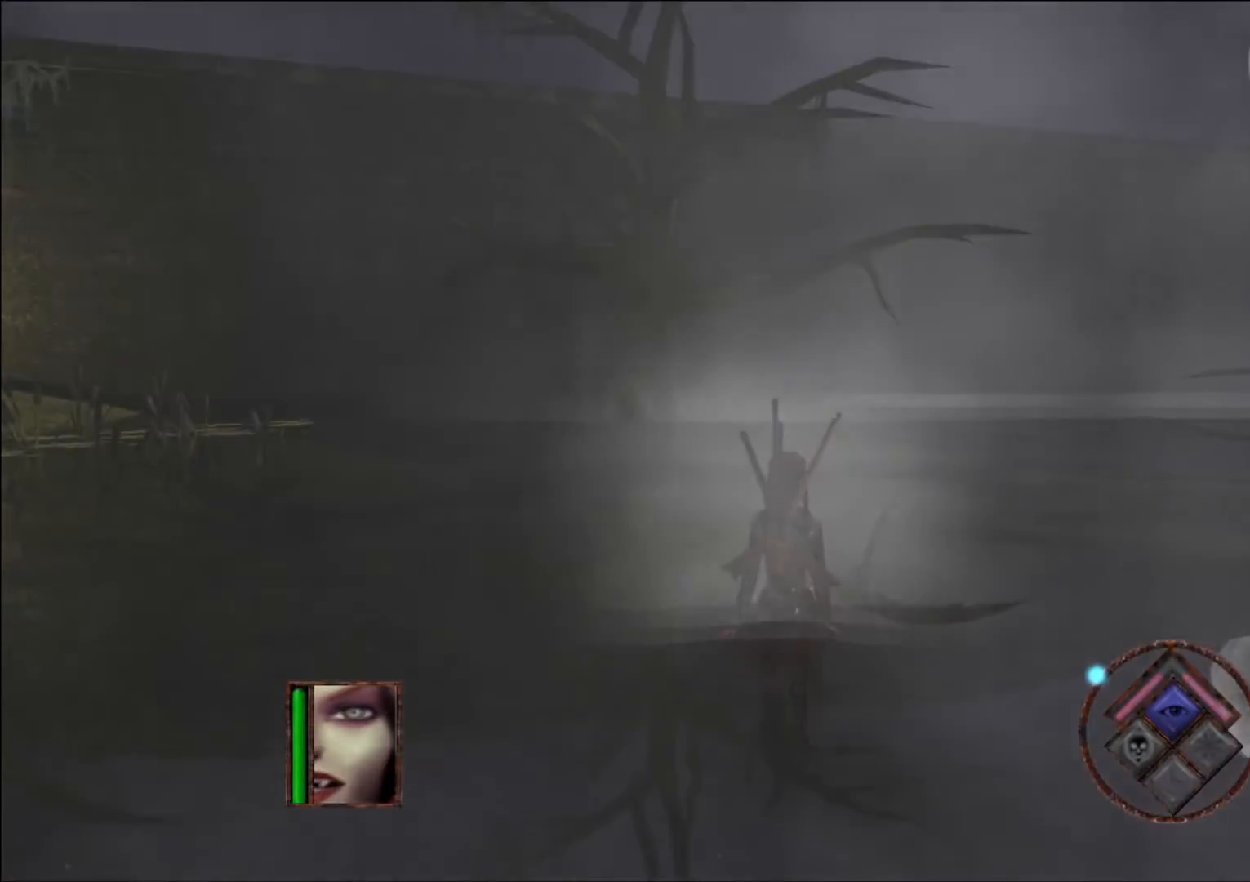
{"buttons": [], "left_stick": "center", "right_stick": "center", "events": [[235, "START", "down"], [370, "START", "up"]]}
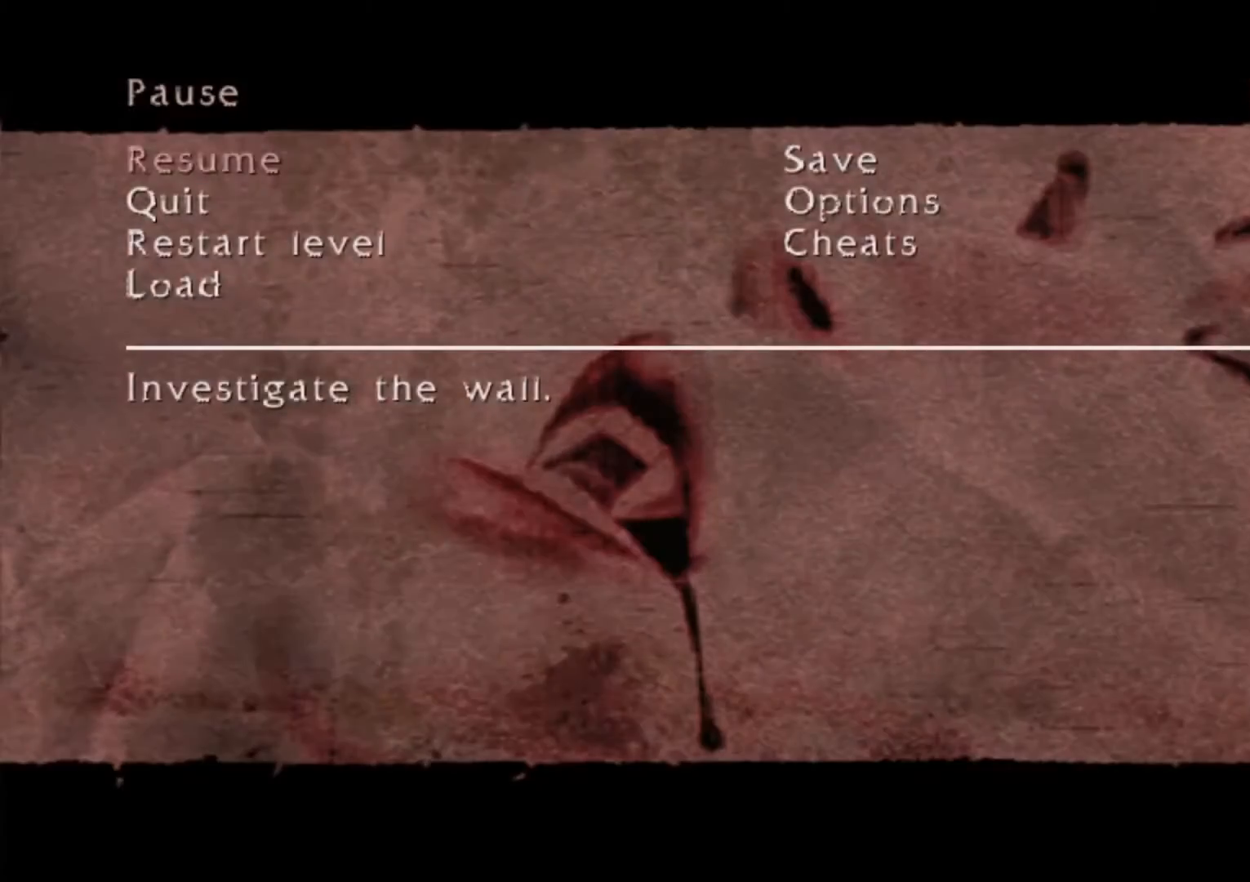
{"buttons": [], "left_stick": "center", "right_stick": "center", "events": []}
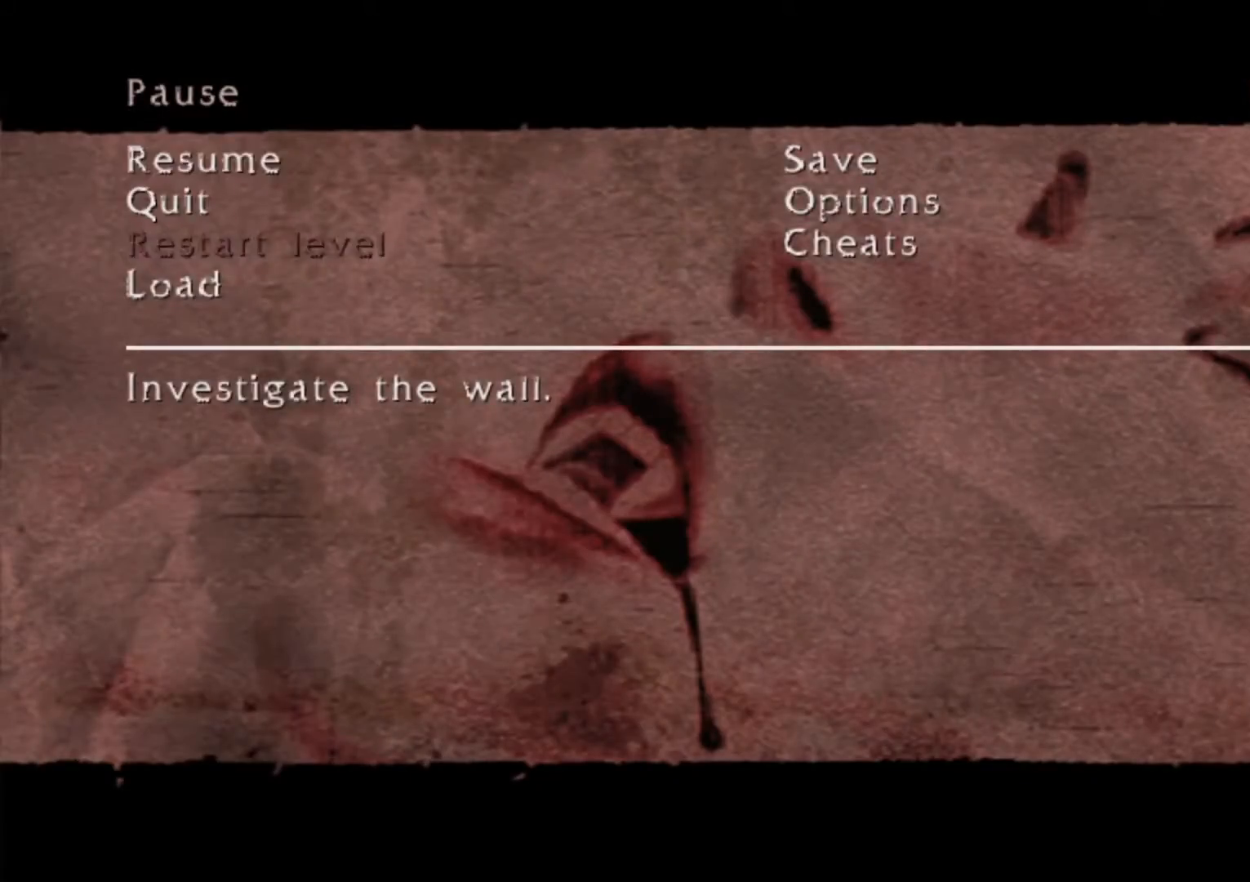
{"buttons": [], "left_stick": "center", "right_stick": "center", "events": [[218, "DPAD_RIGHT", "down"], [353, "DPAD_RIGHT", "up"]]}
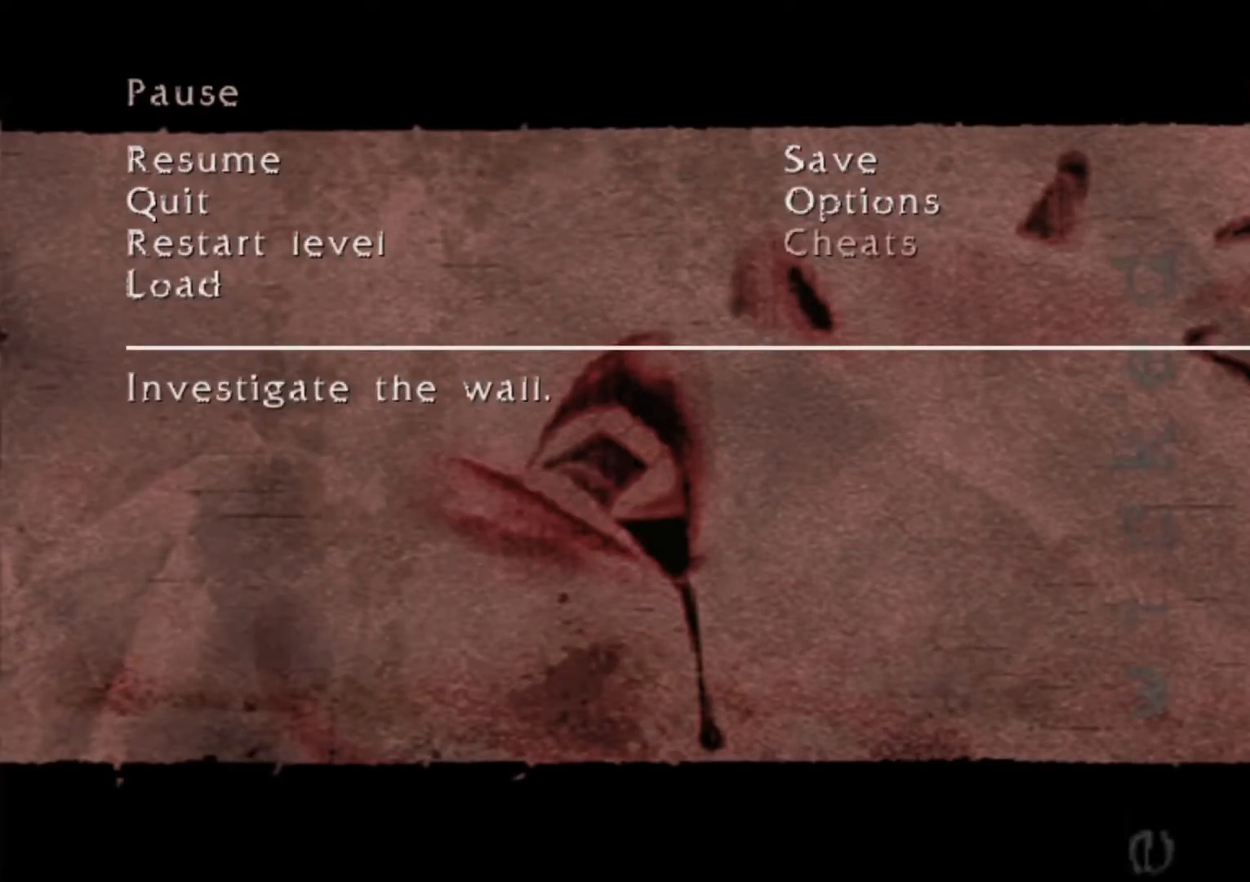
{"buttons": [], "left_stick": "center", "right_stick": "center", "events": [[67, "A", "down"], [201, "A", "up"]]}
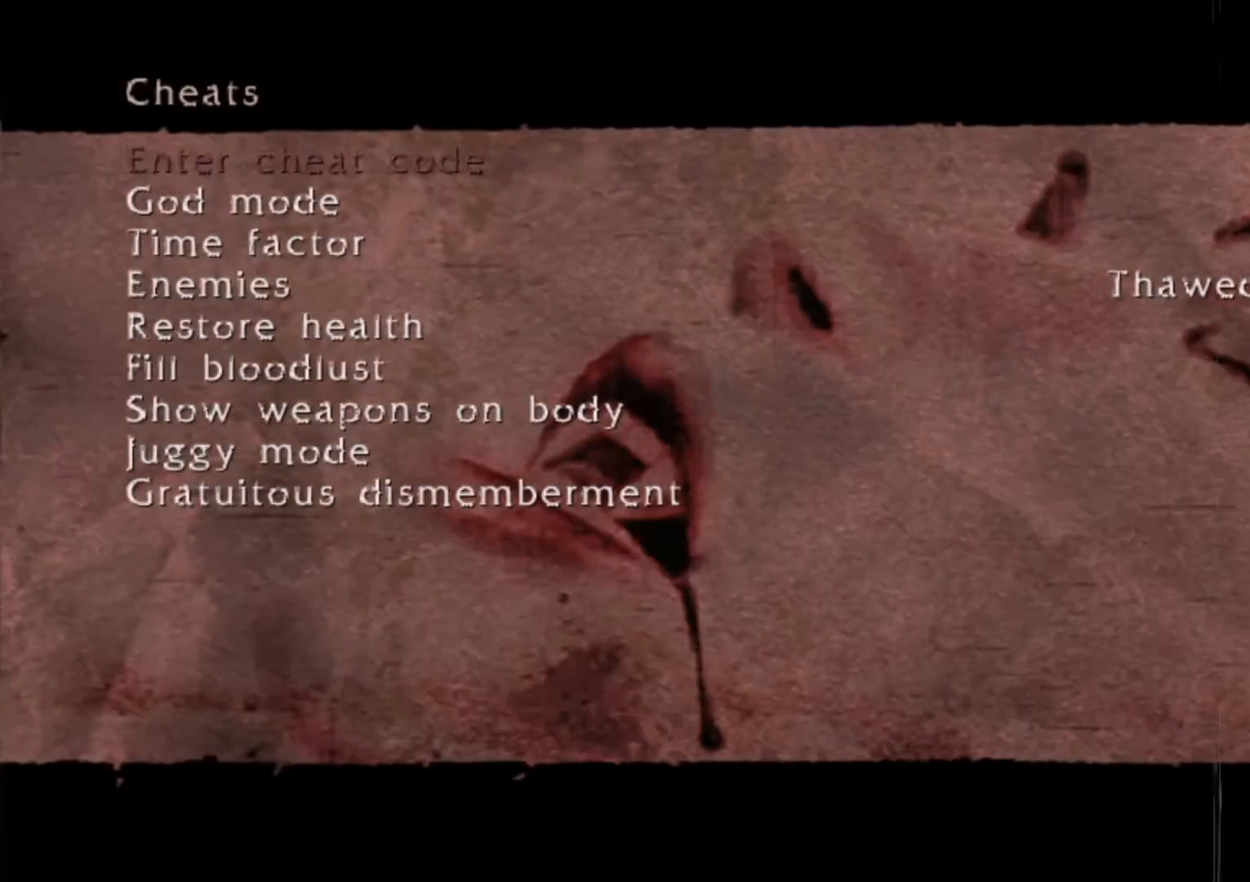
{"buttons": [], "left_stick": "center", "right_stick": "center", "events": []}
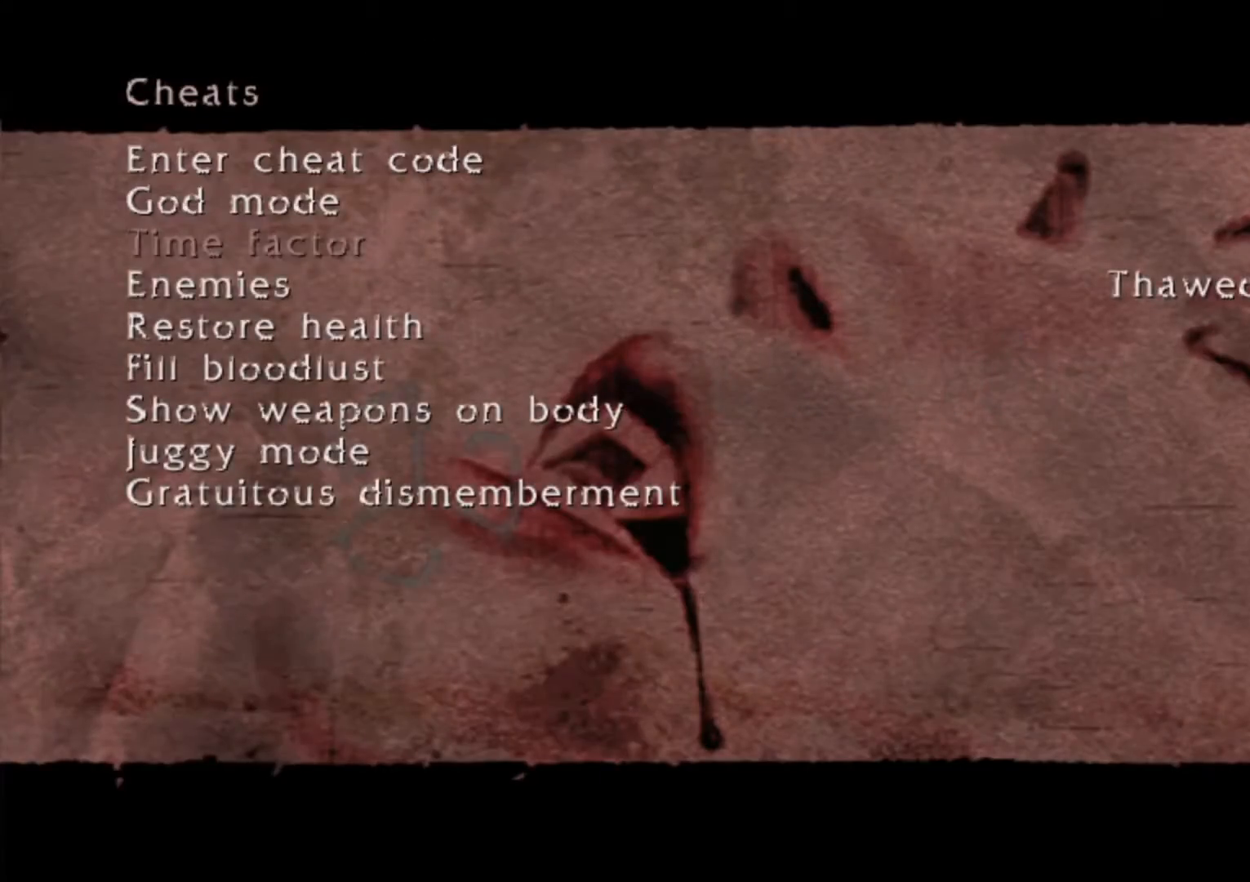
{"buttons": [], "left_stick": "center", "right_stick": "center", "events": [[68, "DPAD_RIGHT", "down"], [168, "DPAD_RIGHT", "up"], [236, "DPAD_RIGHT", "down"], [303, "DPAD_RIGHT", "up"], [387, "DPAD_RIGHT", "down"], [487, "DPAD_RIGHT", "up"]]}
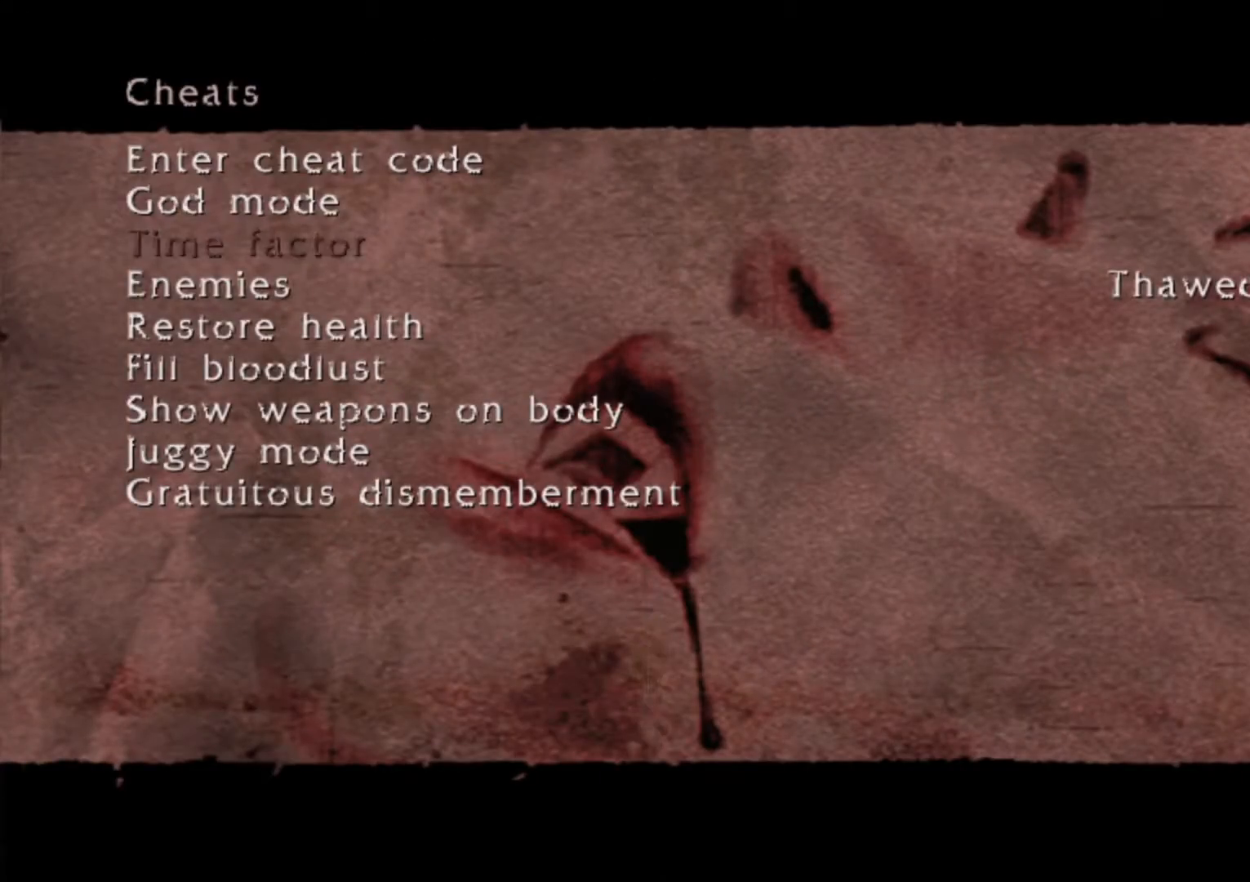
{"buttons": ["DPAD_RIGHT"], "left_stick": "center", "right_stick": "center", "events": [[34, "DPAD_RIGHT", "down"], [101, "DPAD_RIGHT", "up"], [202, "DPAD_RIGHT", "down"], [269, "DPAD_RIGHT", "up"], [336, "DPAD_RIGHT", "down"], [437, "DPAD_RIGHT", "up"], [504, "DPAD_RIGHT", "down"]]}
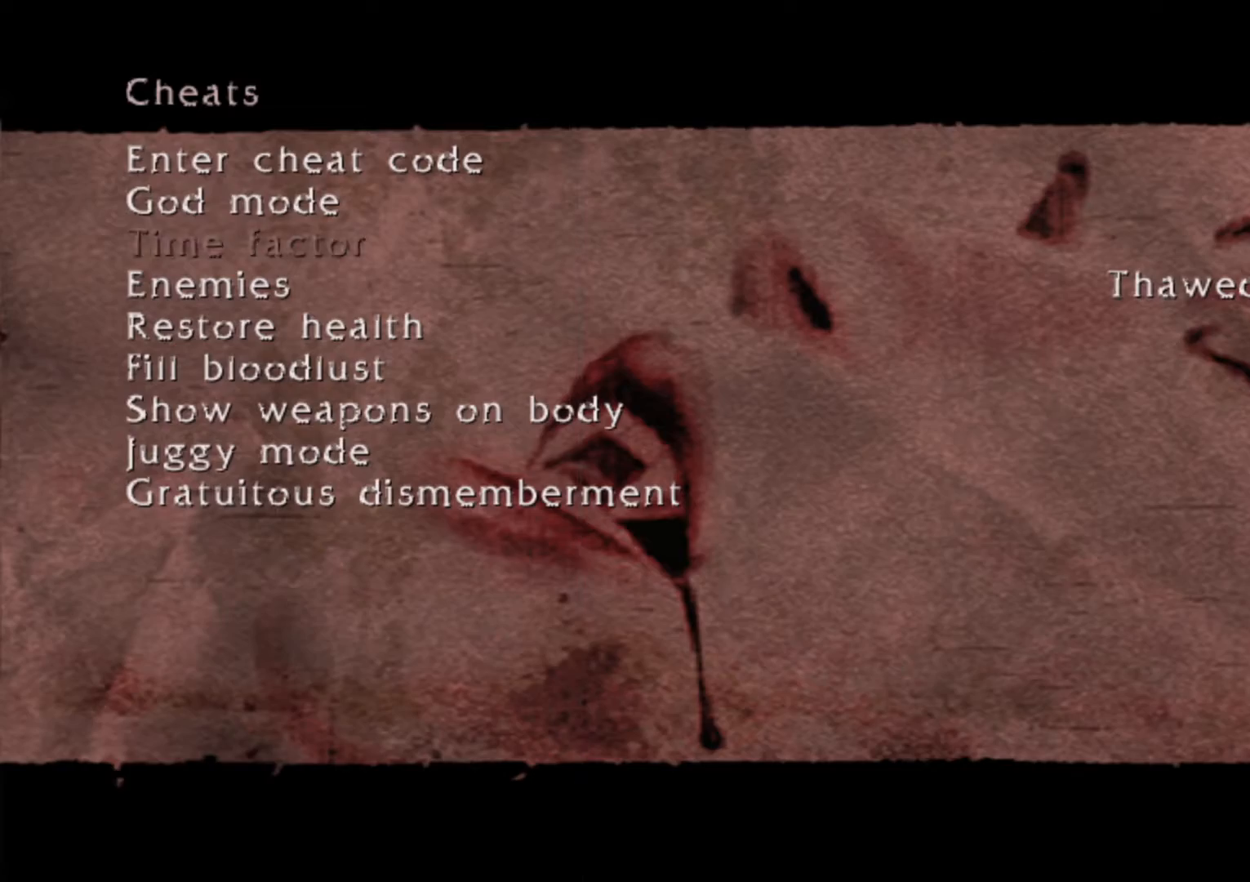
{"buttons": [], "left_stick": "center", "right_stick": "center"}
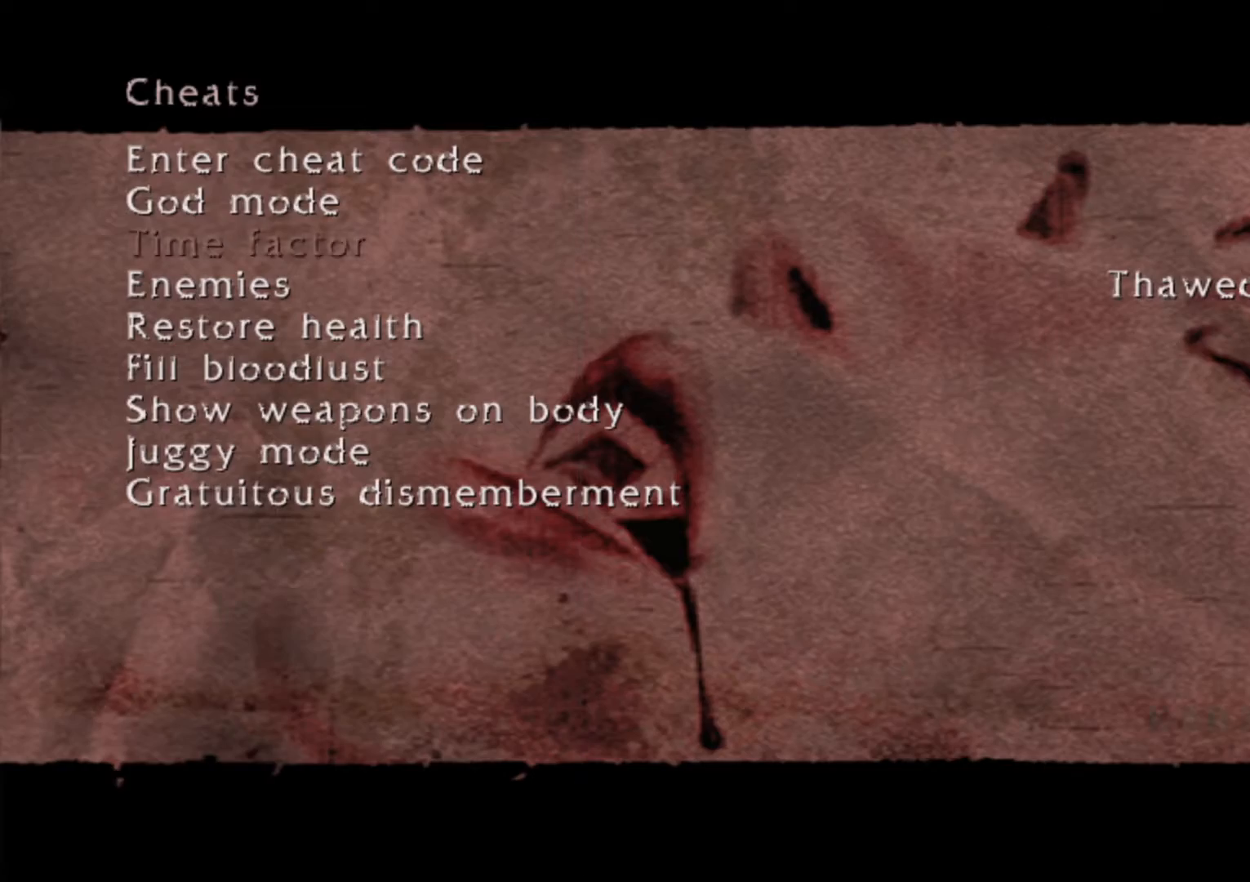
{"buttons": [], "left_stick": "center", "right_stick": "center", "events": [[17, "DPAD_RIGHT", "down"], [84, "DPAD_RIGHT", "up"], [370, "B", "down"], [504, "B", "up"]]}
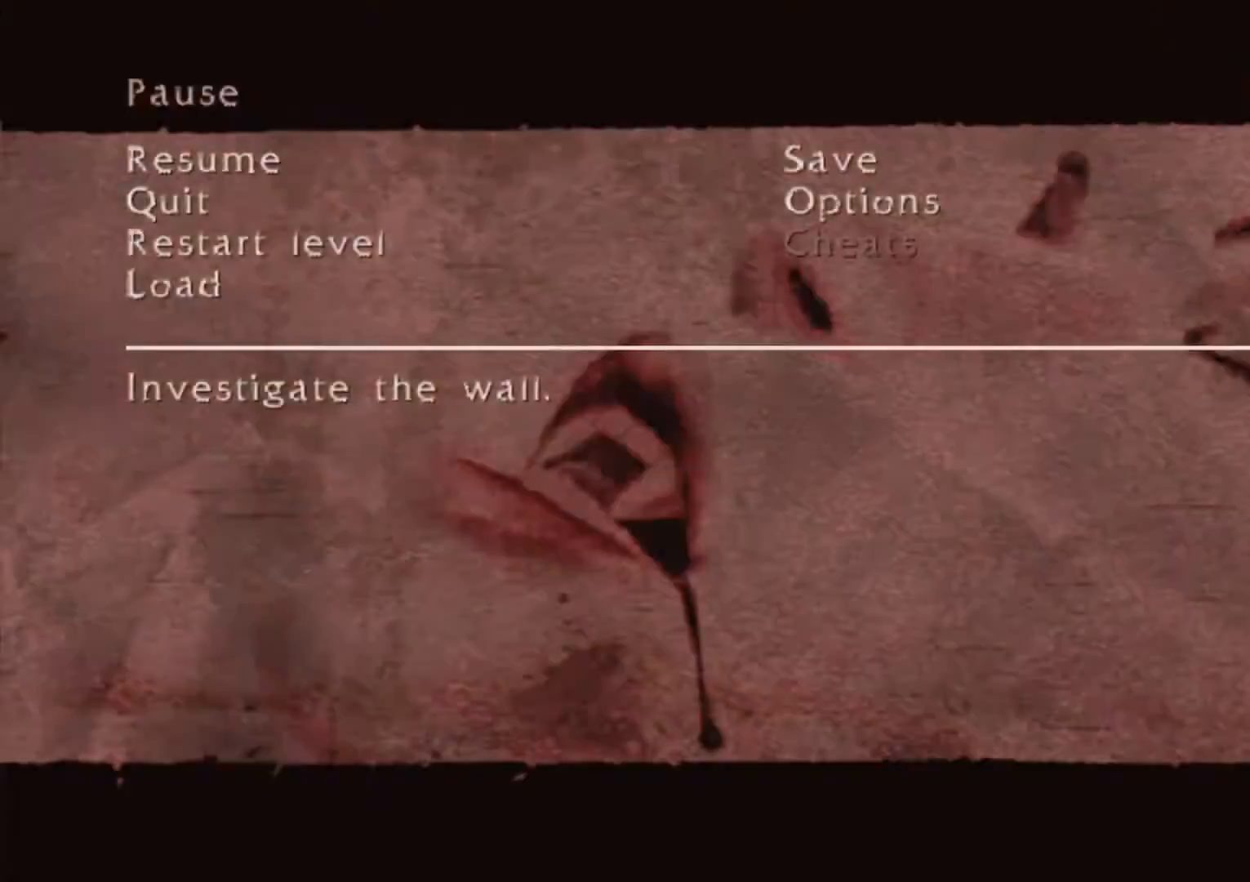
{"buttons": [], "left_stick": "up", "right_stick": "center", "events": [[50, "B", "down"], [168, "B", "up"], [504, "left_stick", "up"]]}
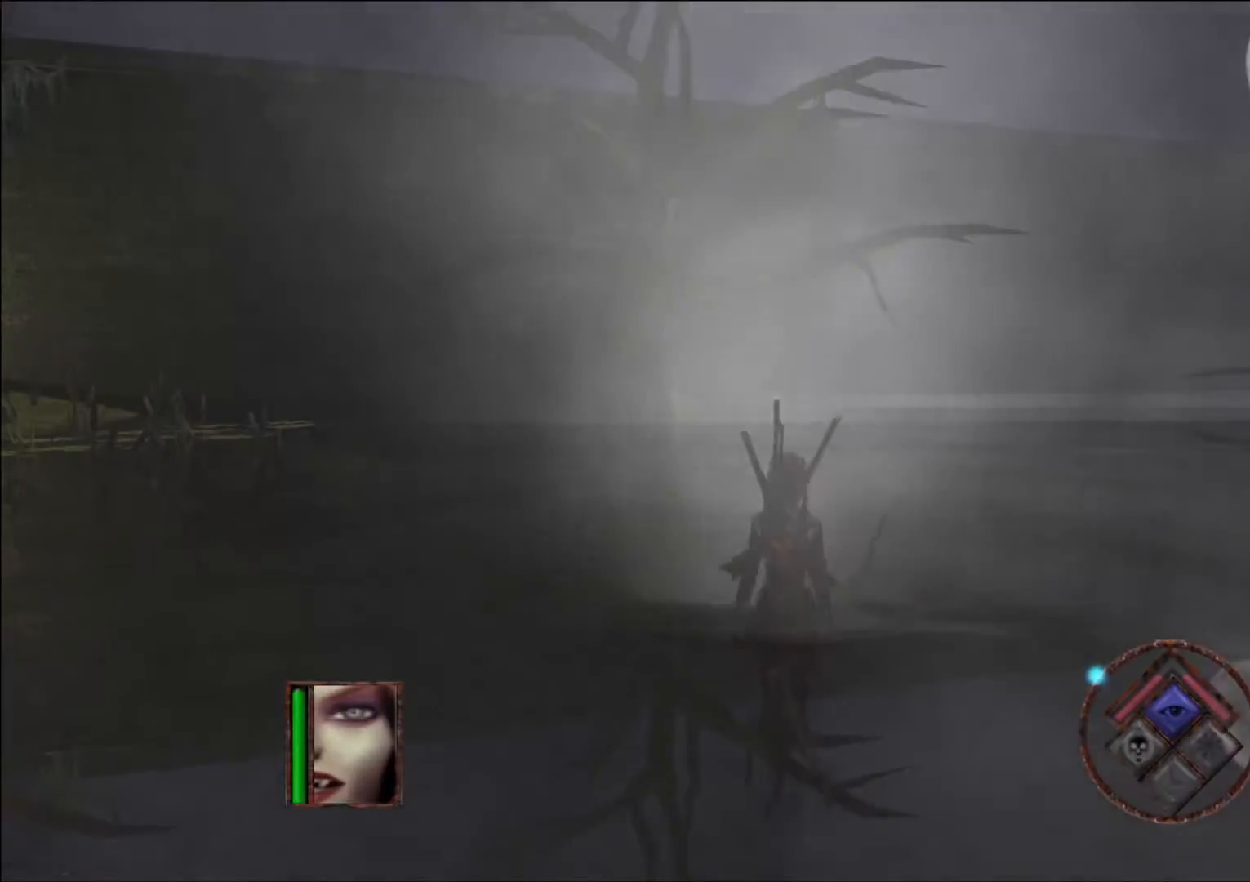
{"buttons": [], "left_stick": "up", "right_stick": "right", "events": [[403, "right_stick", "right"]]}
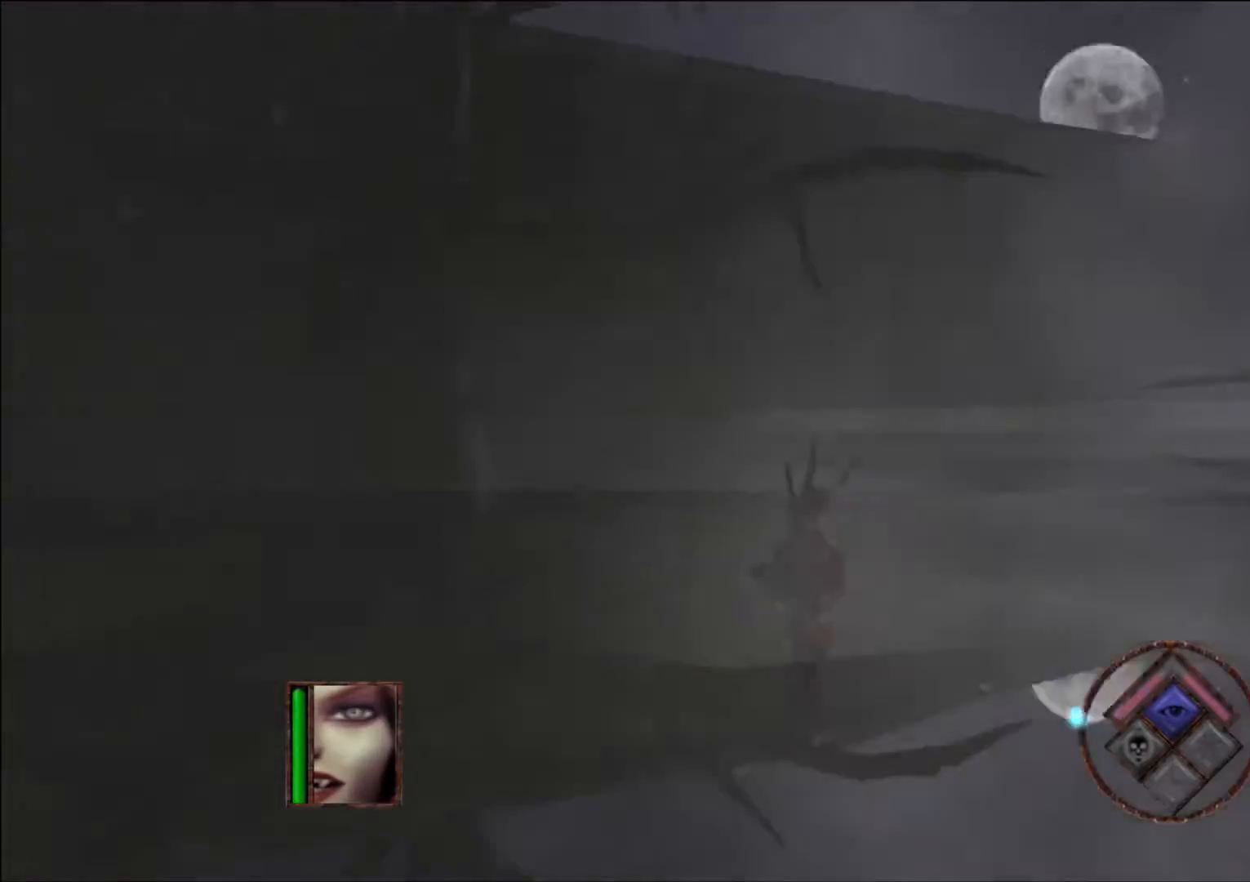
{"buttons": [], "left_stick": "up", "right_stick": "center", "events": [[454, "right_stick", "center"]]}
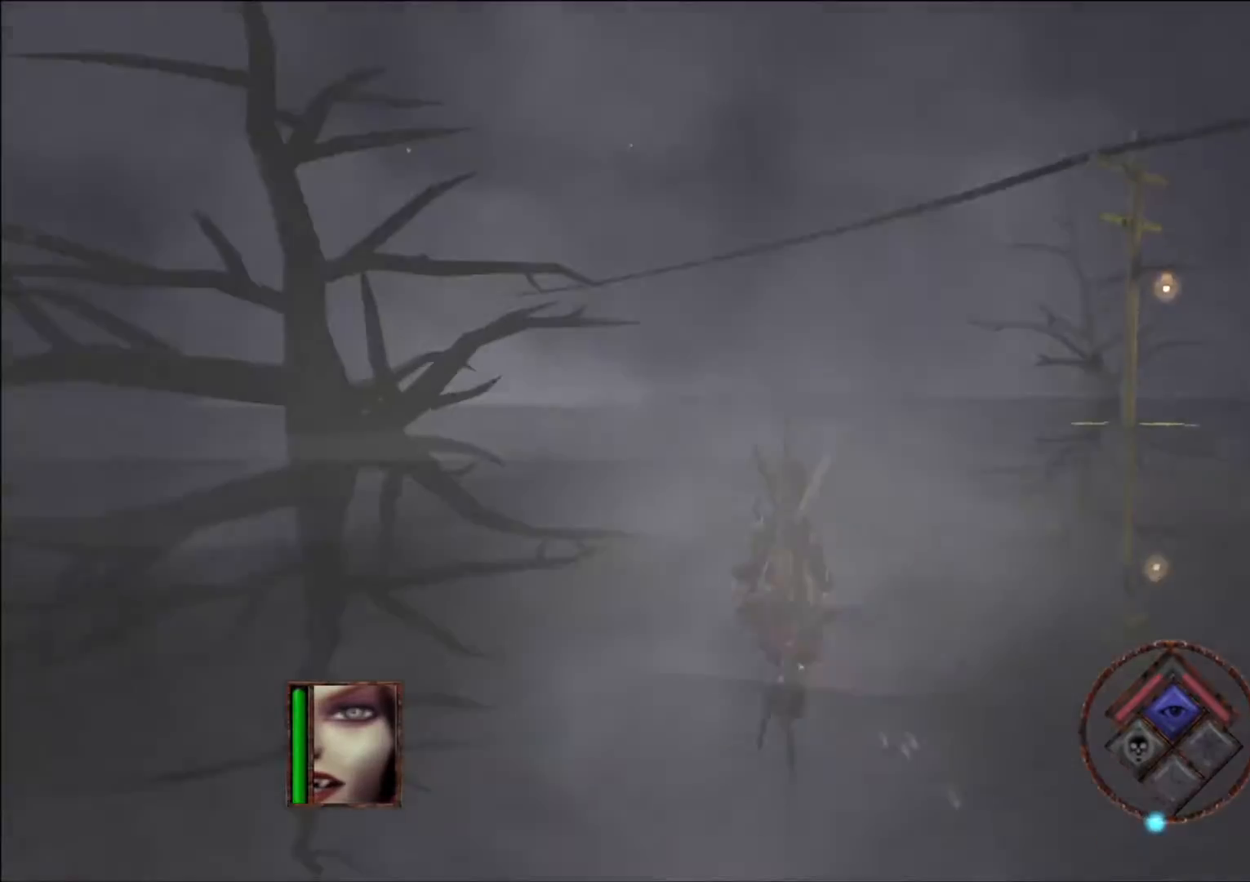
{"buttons": [], "left_stick": "down-left", "right_stick": "left", "events": [[34, "left_stick", "center"], [168, "left_stick", "left"], [269, "right_stick", "left"], [319, "left_stick", "down-left"]]}
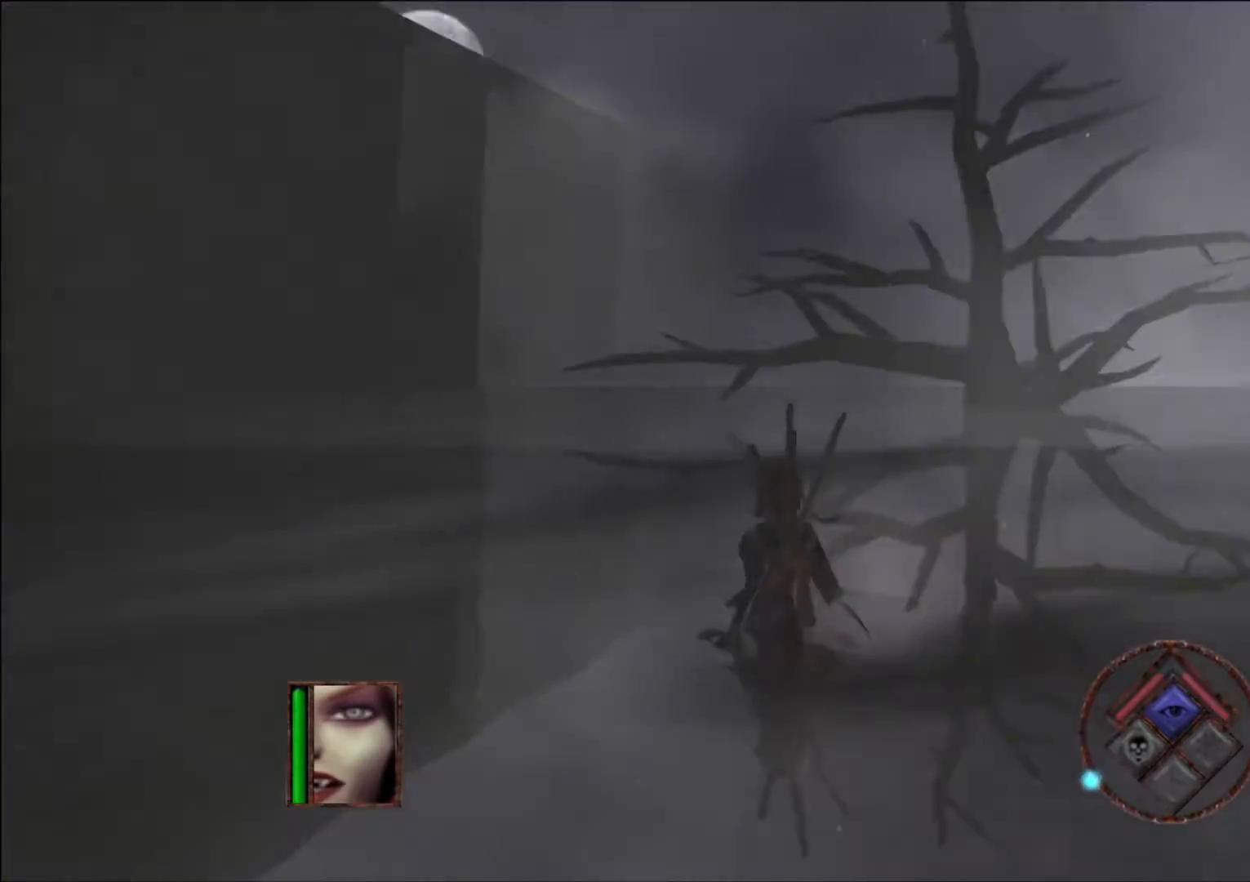
{"buttons": [], "left_stick": "up-left", "right_stick": "left", "events": [[185, "left_stick", "left"], [437, "left_stick", "up-left"]]}
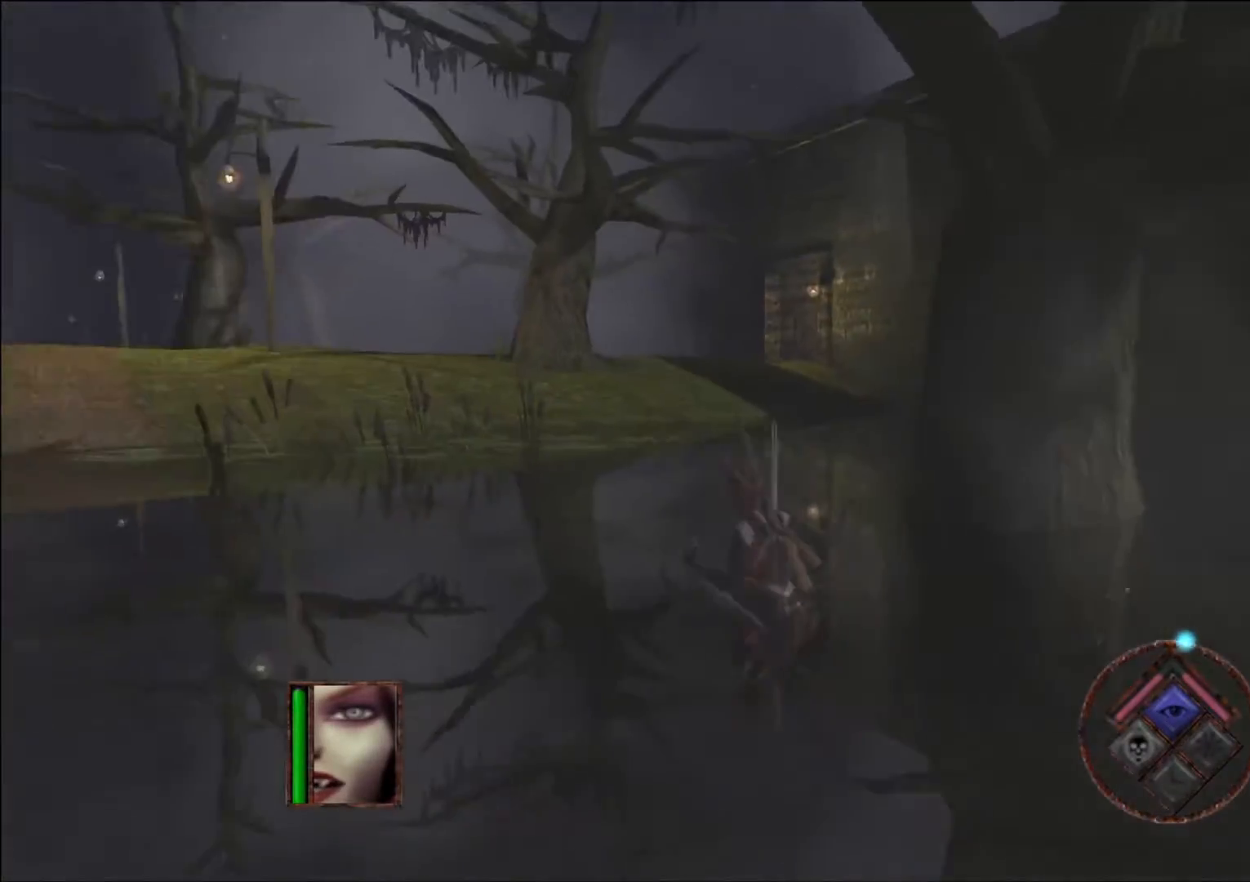
{"buttons": [], "left_stick": "up", "right_stick": "center", "events": [[101, "left_stick", "up"], [168, "right_stick", "center"]]}
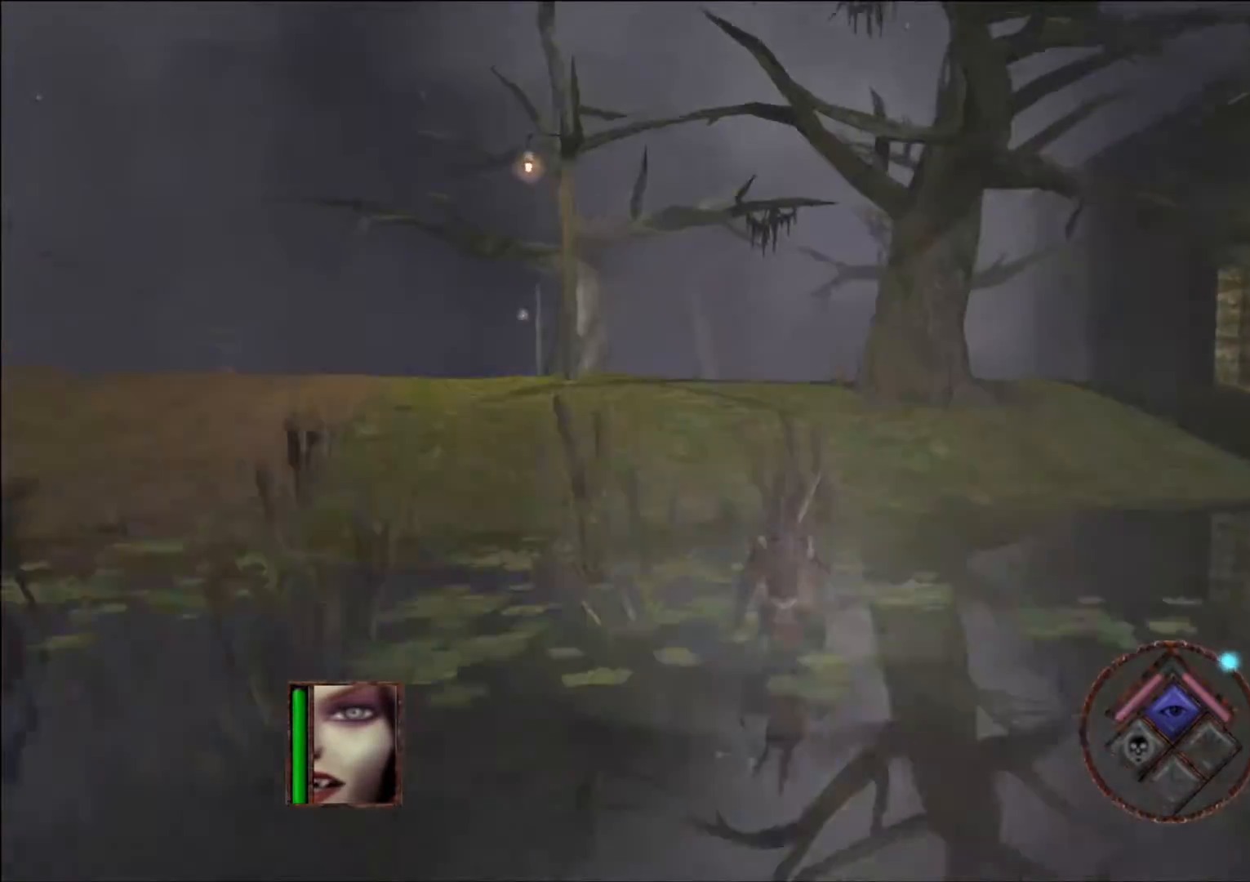
{"buttons": [], "left_stick": "up-right", "right_stick": "right", "events": [[302, "right_stick", "right"], [319, "left_stick", "up-right"]]}
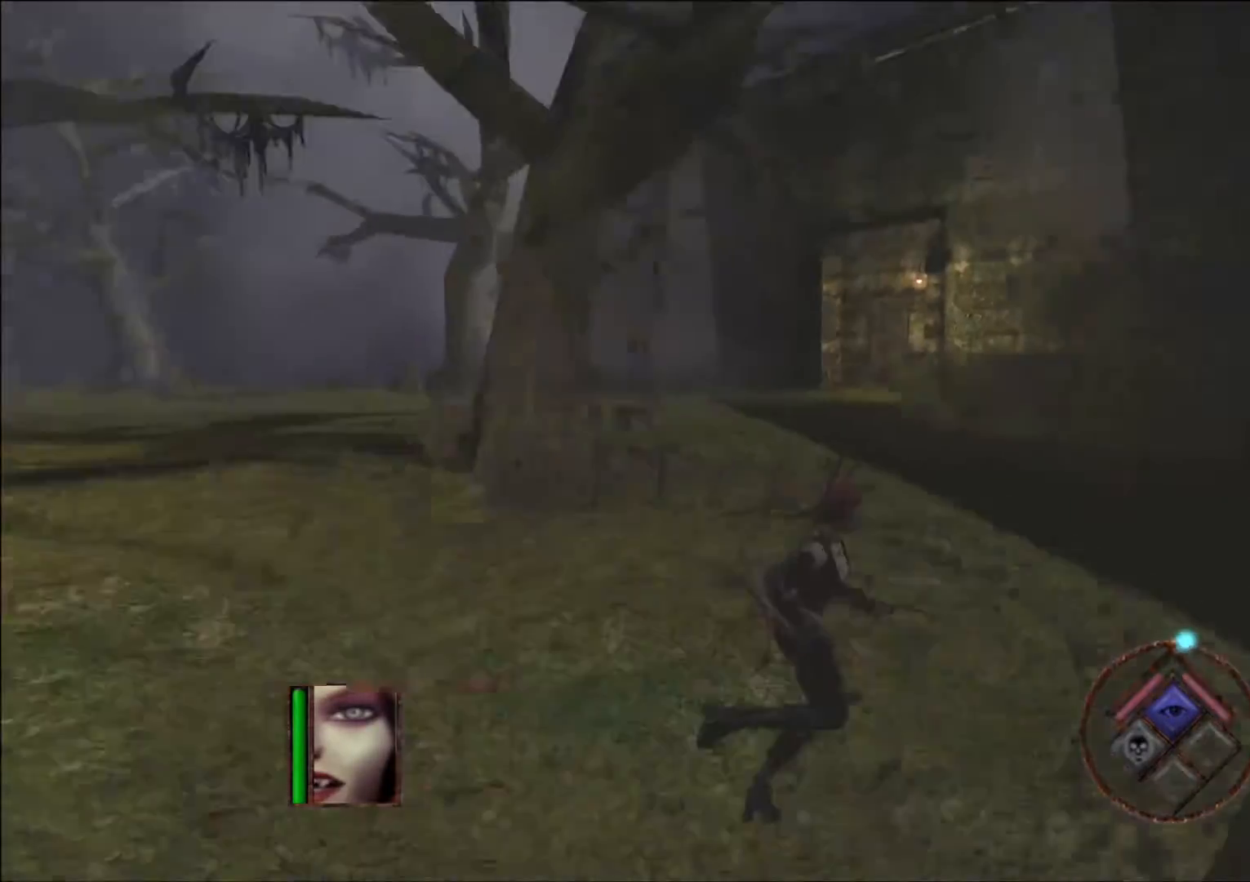
{"buttons": [], "left_stick": "up", "right_stick": "center", "events": [[100, "right_stick", "center"], [167, "left_stick", "up"]]}
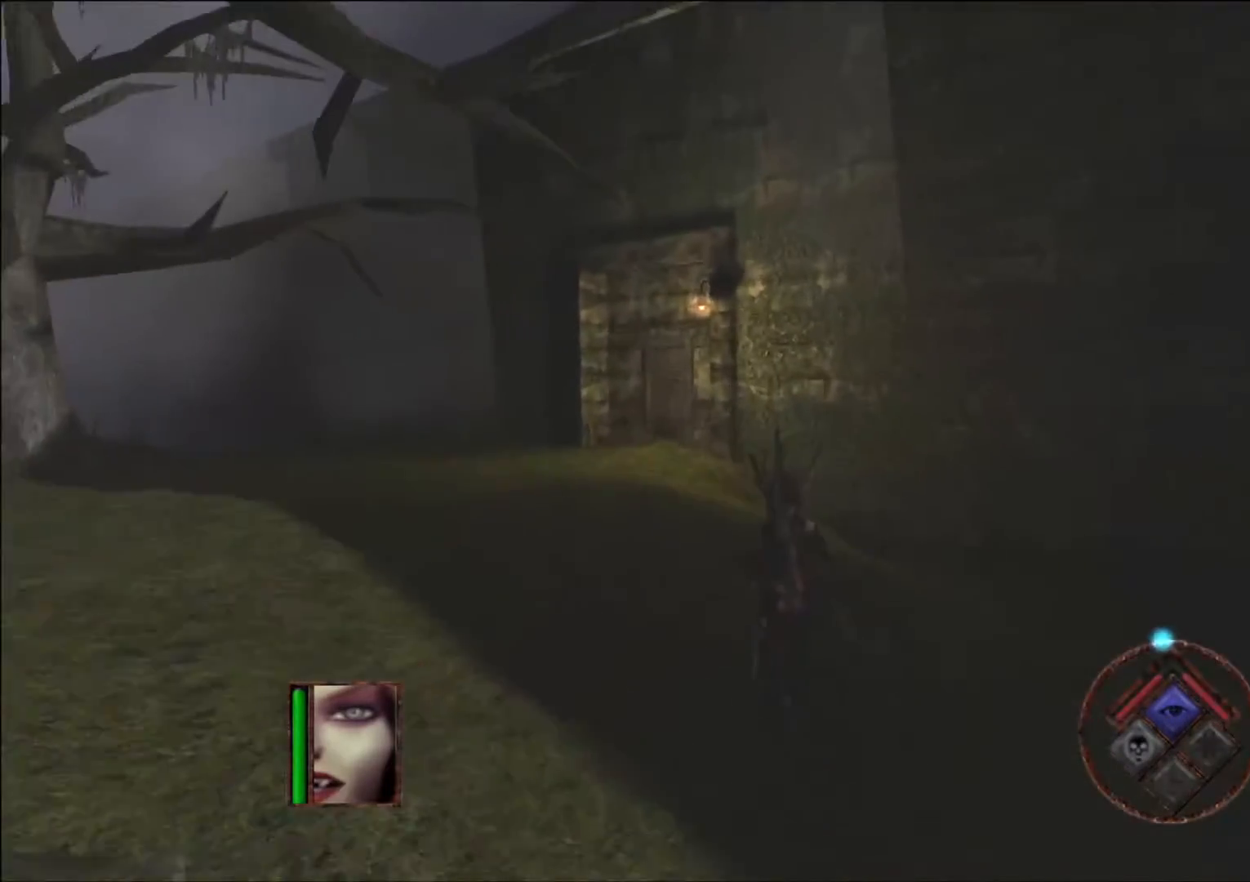
{"buttons": [], "left_stick": "up-left", "right_stick": "center", "events": [[386, "left_stick", "up-left"]]}
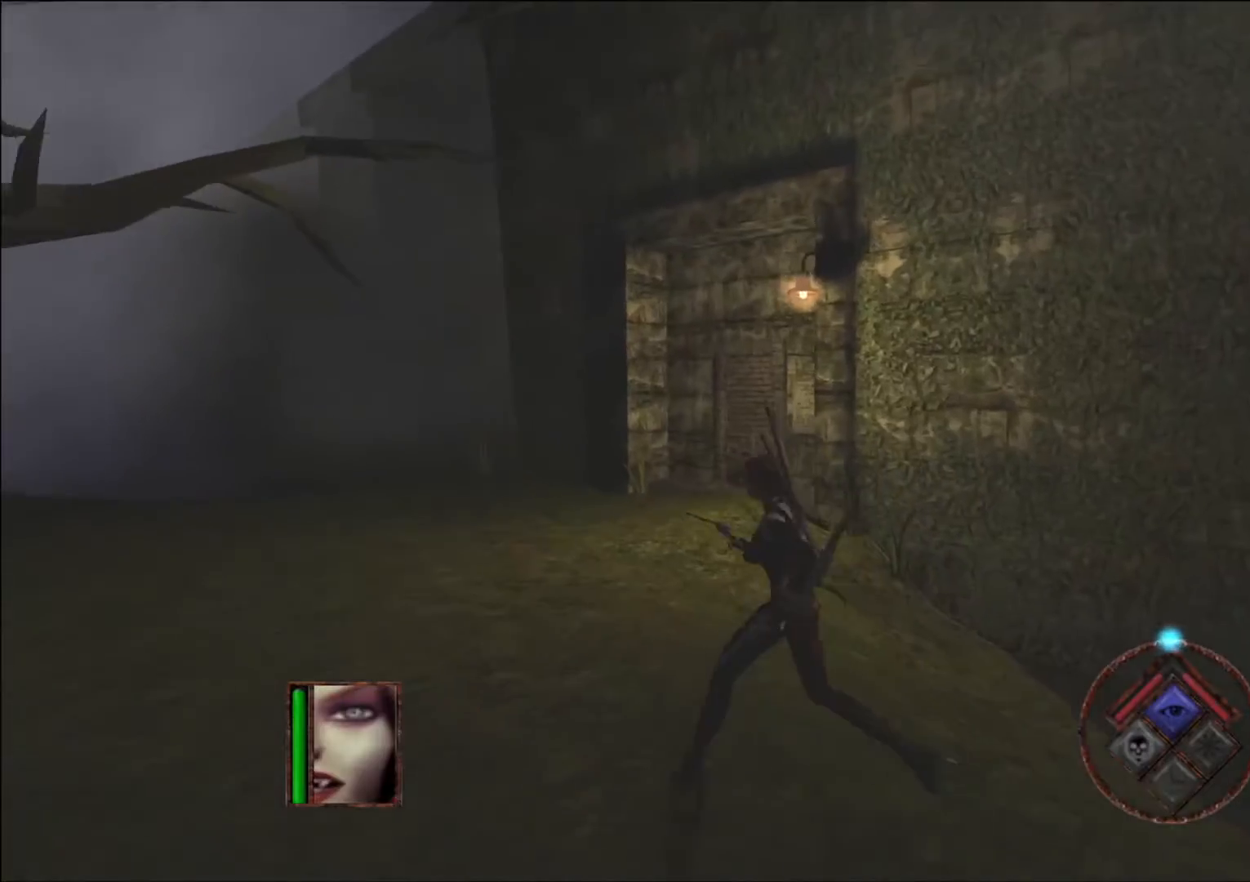
{"buttons": [], "left_stick": "up-left", "right_stick": "center", "events": [[68, "left_stick", "up"], [437, "left_stick", "up-left"]]}